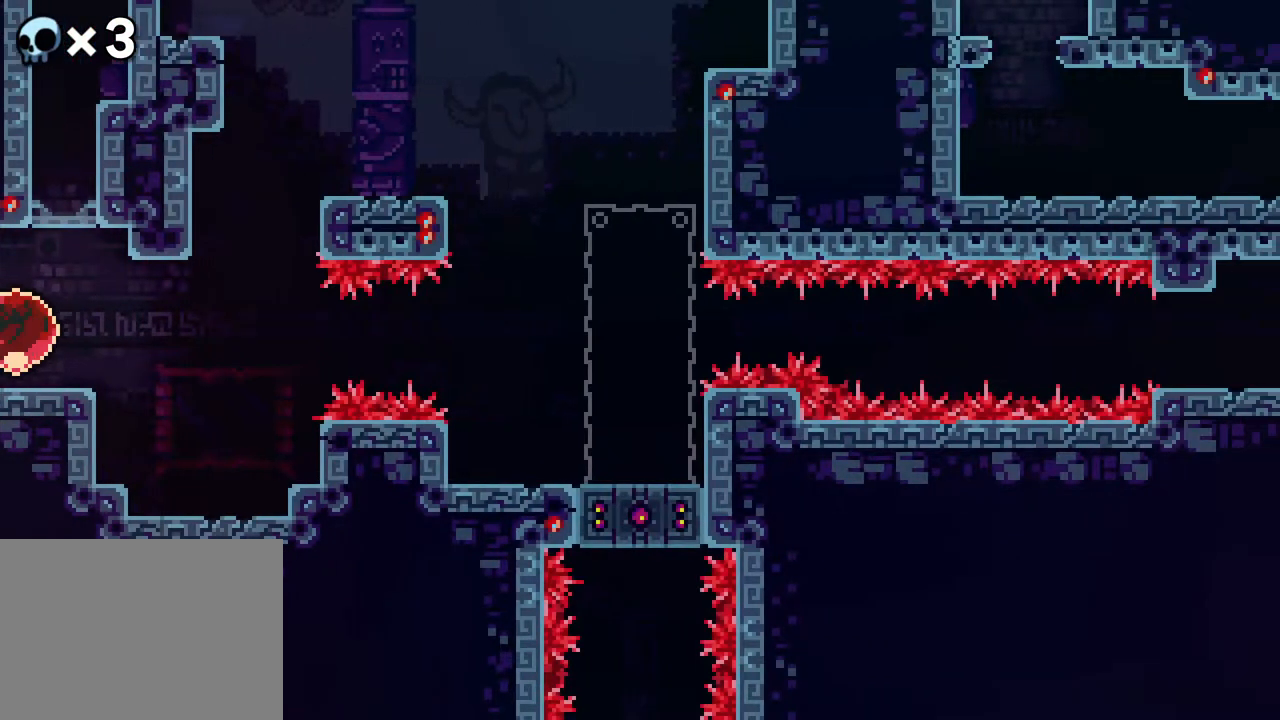
Gameplay with a controller (Xbox layout); each line is a JSON object with the inputs held at the frame after it. "events" lists button and stick changes between this image and that frame as [ms after this image, input, new state], when the widget could be followed in between. Not read: L1 L2 L3 R1 R3 SELECT START.
{"buttons": [], "events": []}
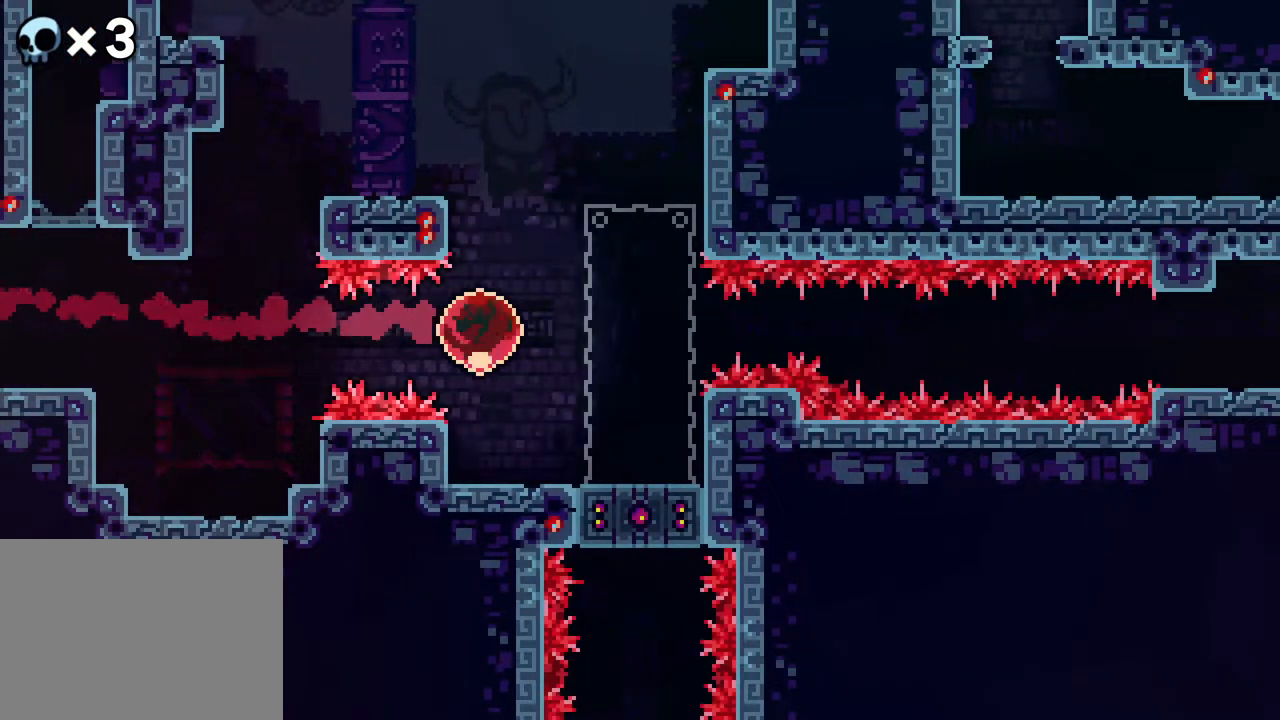
{"buttons": [], "events": []}
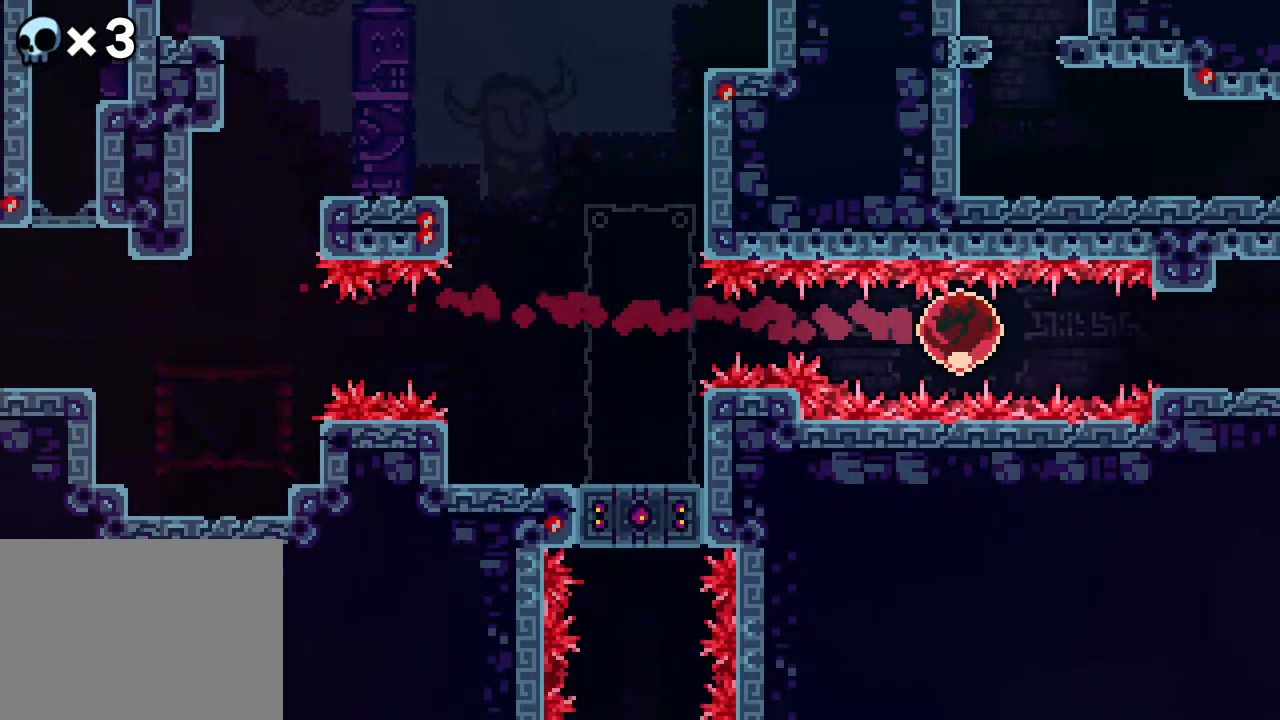
{"buttons": [], "events": []}
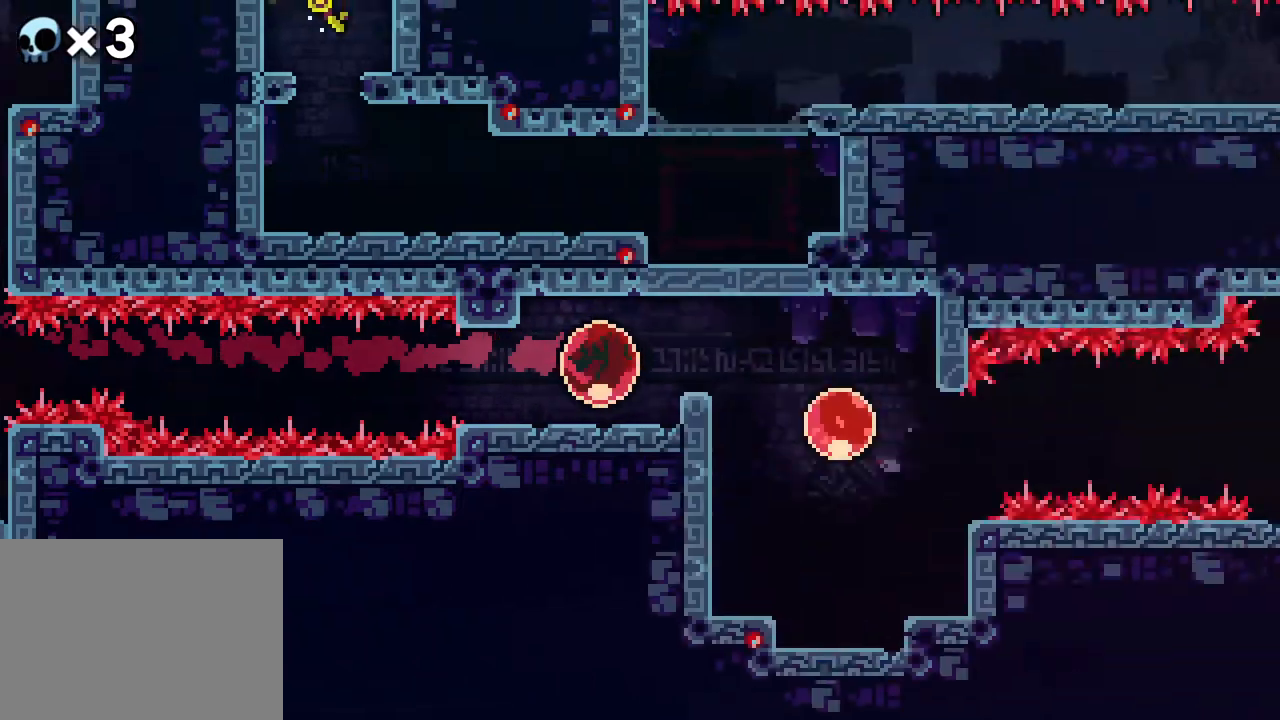
{"buttons": [], "events": []}
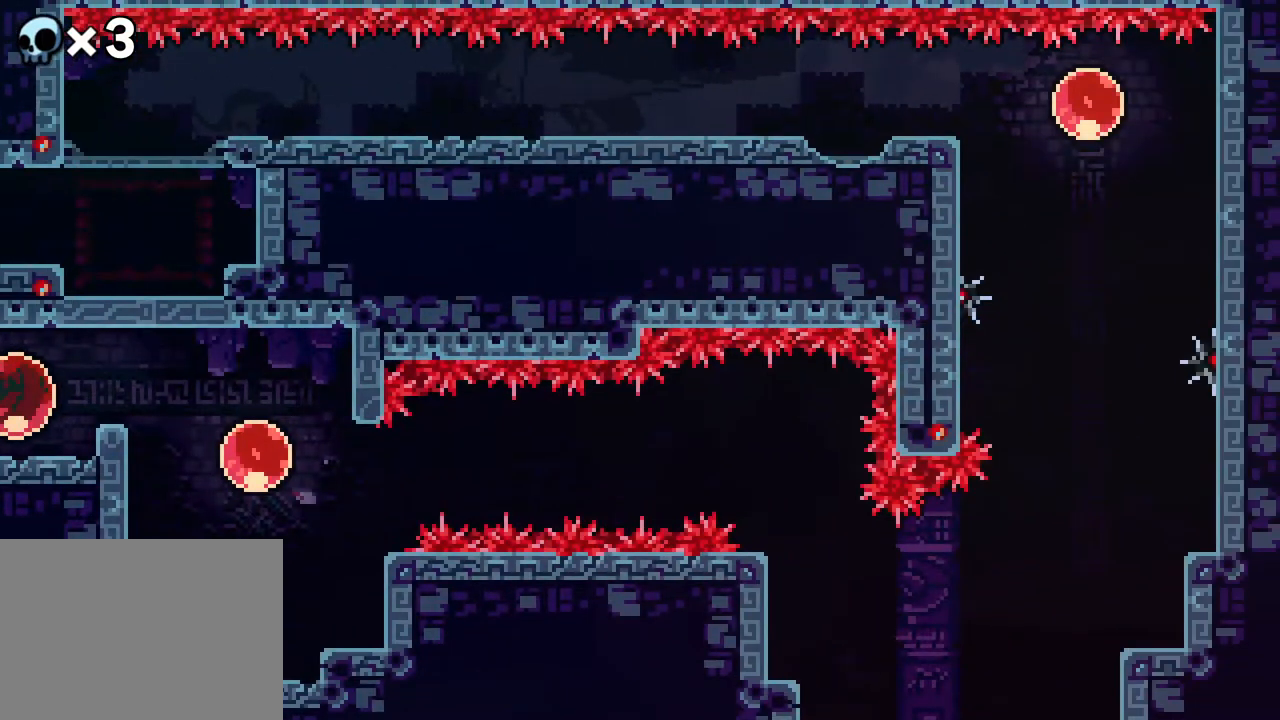
{"buttons": [], "events": []}
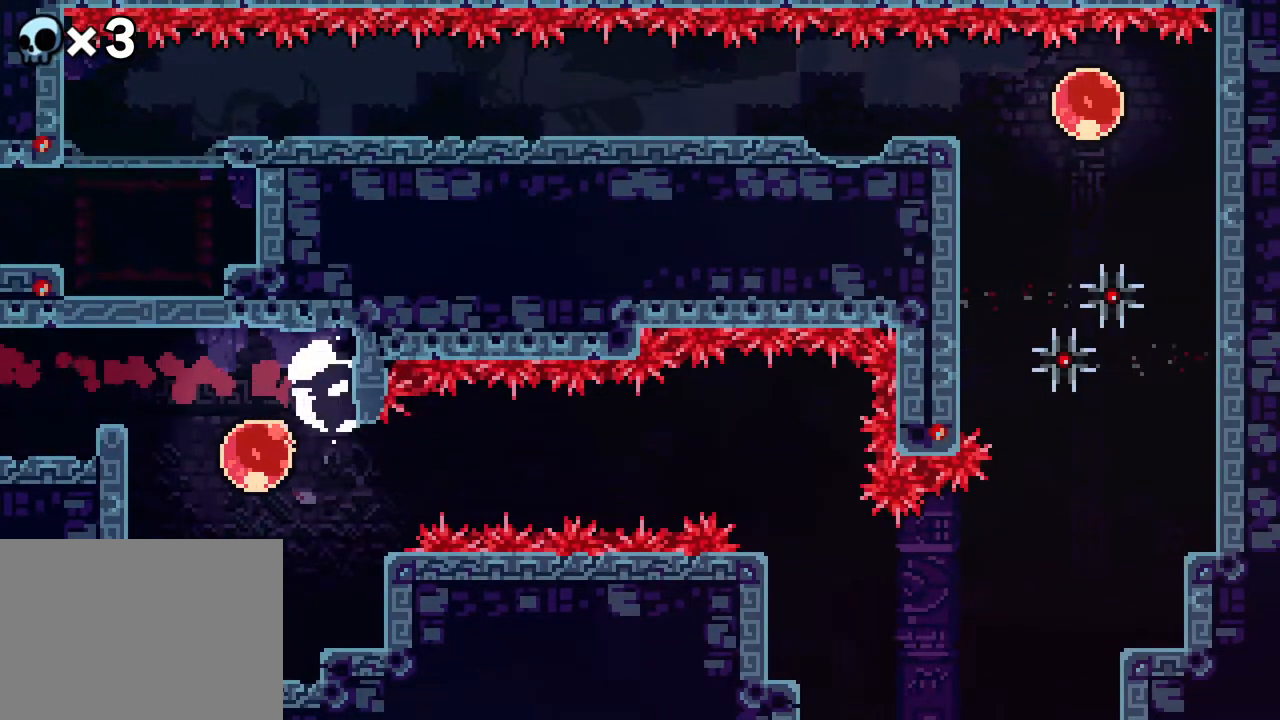
{"buttons": ["DPAD_RIGHT"], "events": [[417, "DPAD_RIGHT", "down"]]}
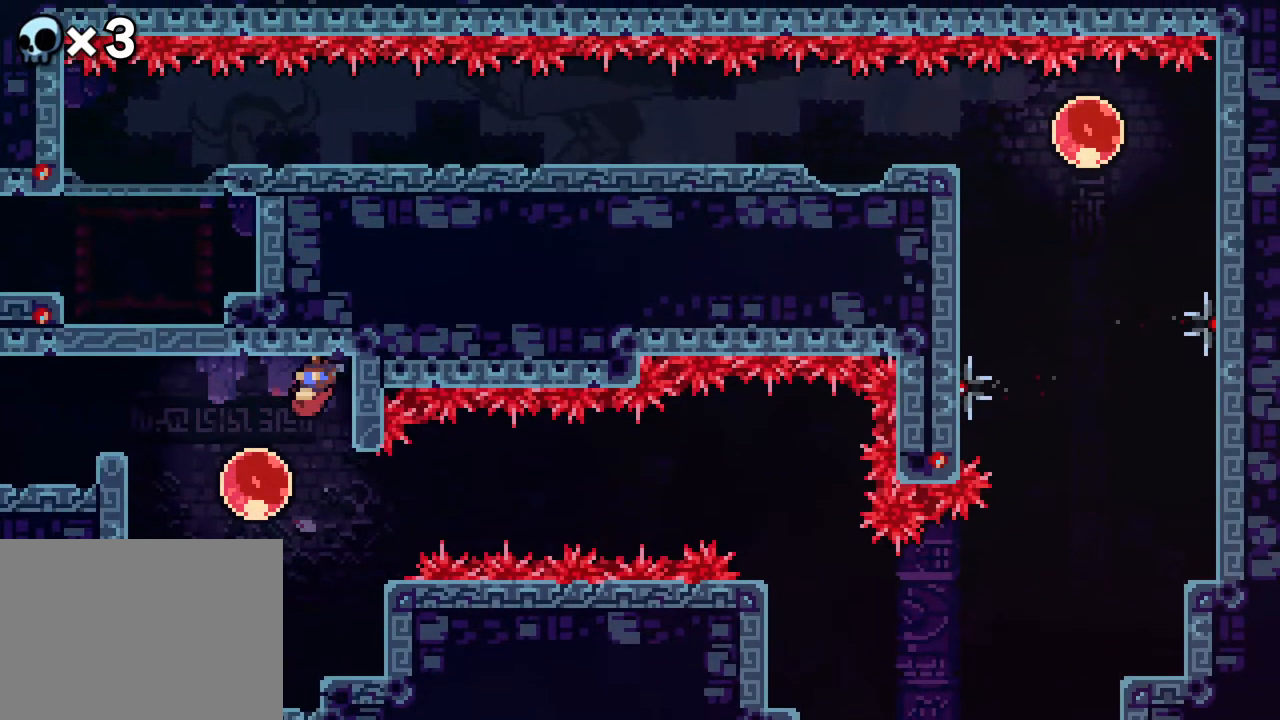
{"buttons": [], "events": [[50, "DPAD_RIGHT", "up"], [283, "DPAD_RIGHT", "down"], [383, "DPAD_RIGHT", "up"]]}
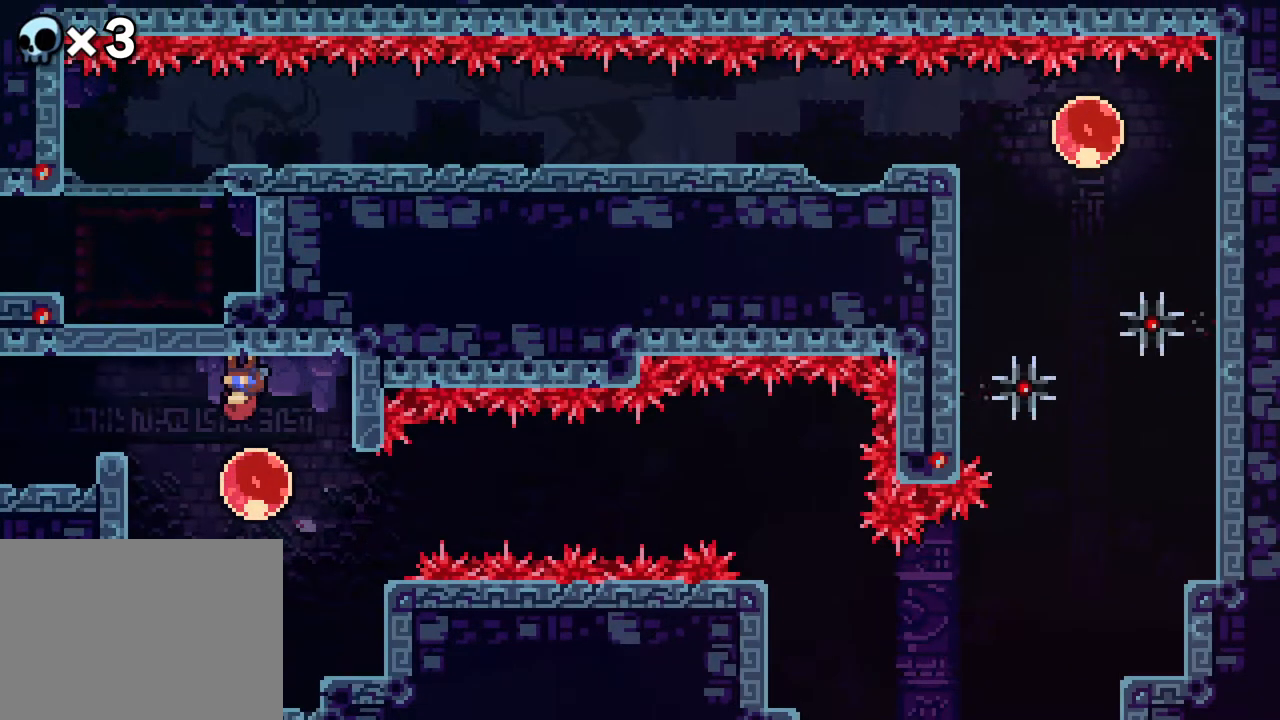
{"buttons": [], "events": []}
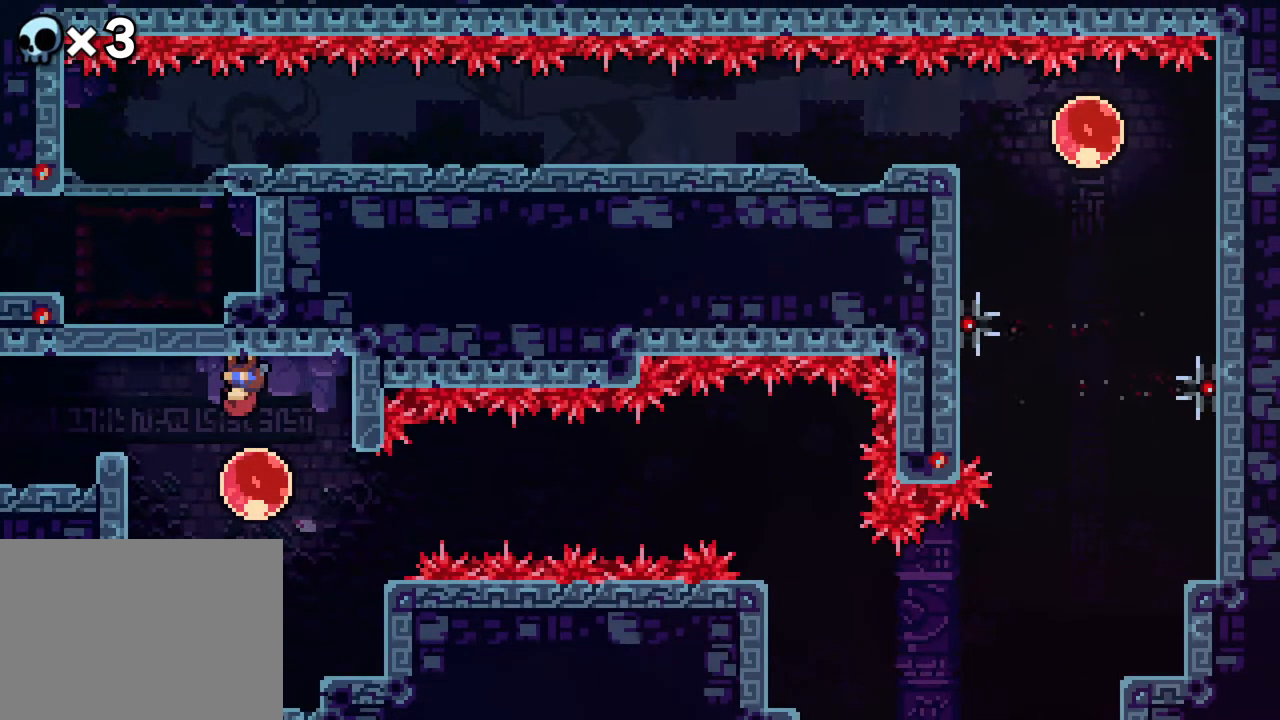
{"buttons": [], "events": [[367, "DPAD_LEFT", "down"], [417, "DPAD_LEFT", "up"]]}
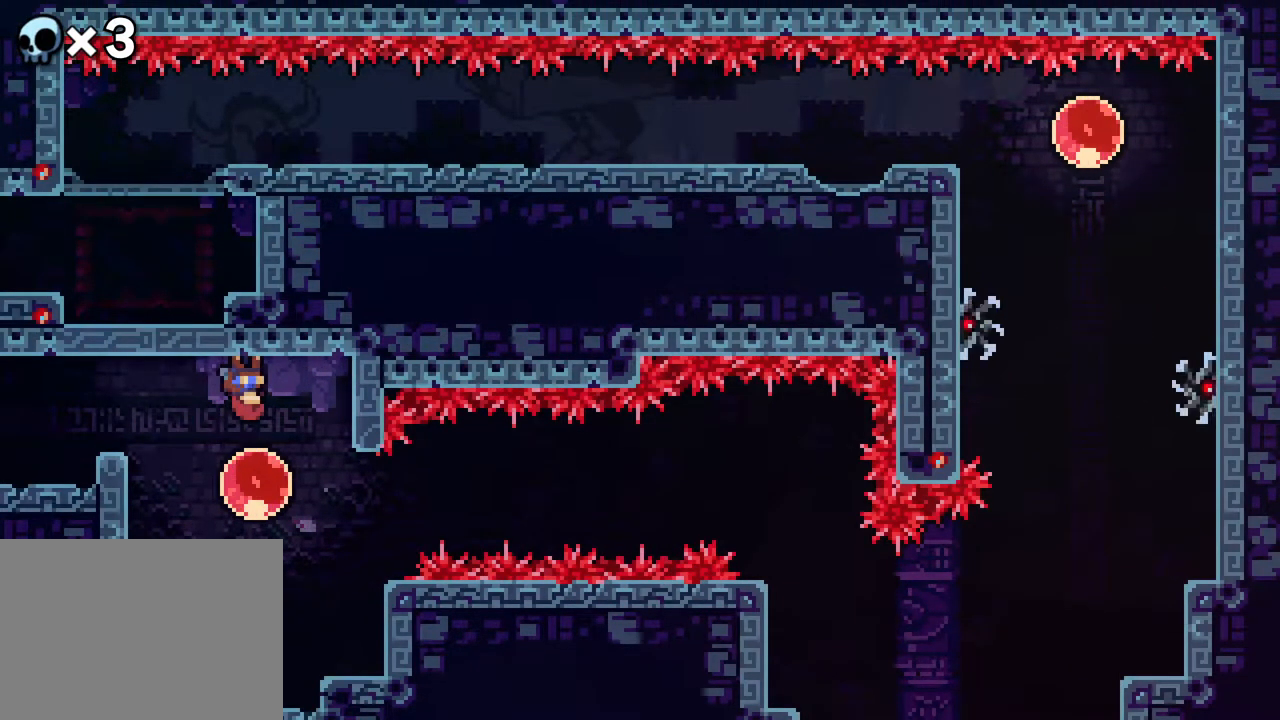
{"buttons": [], "events": []}
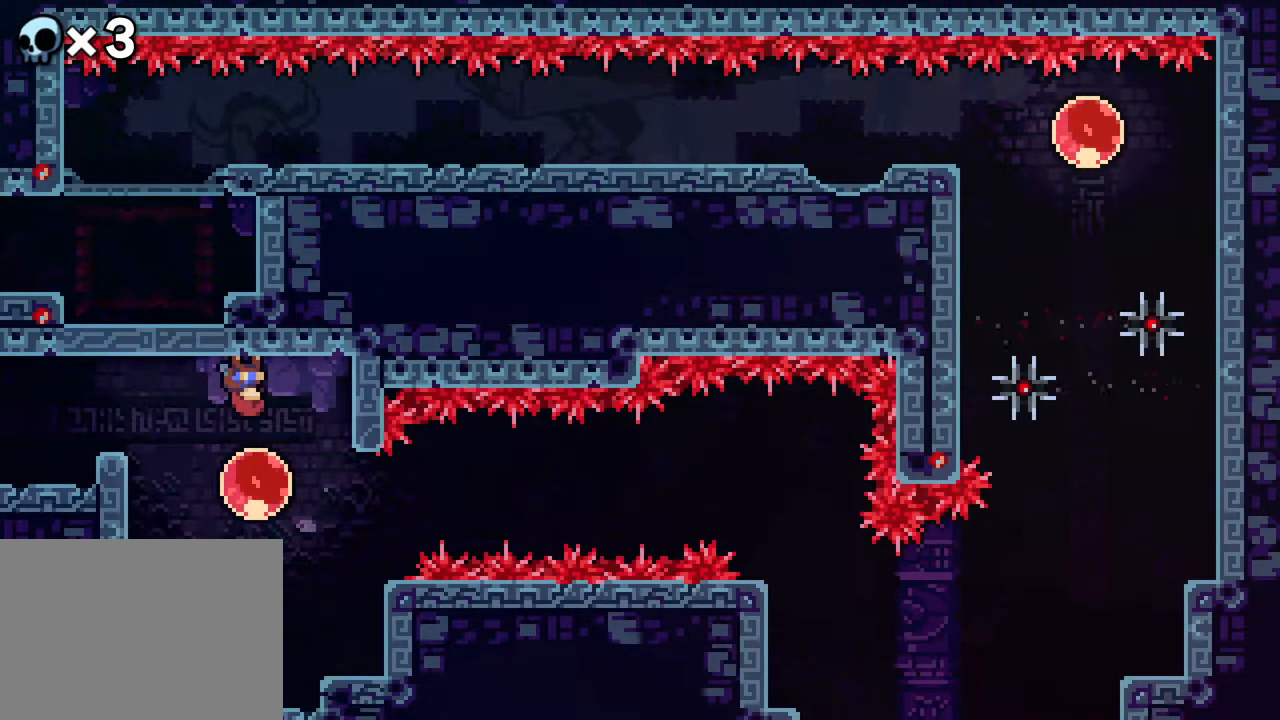
{"buttons": [], "events": []}
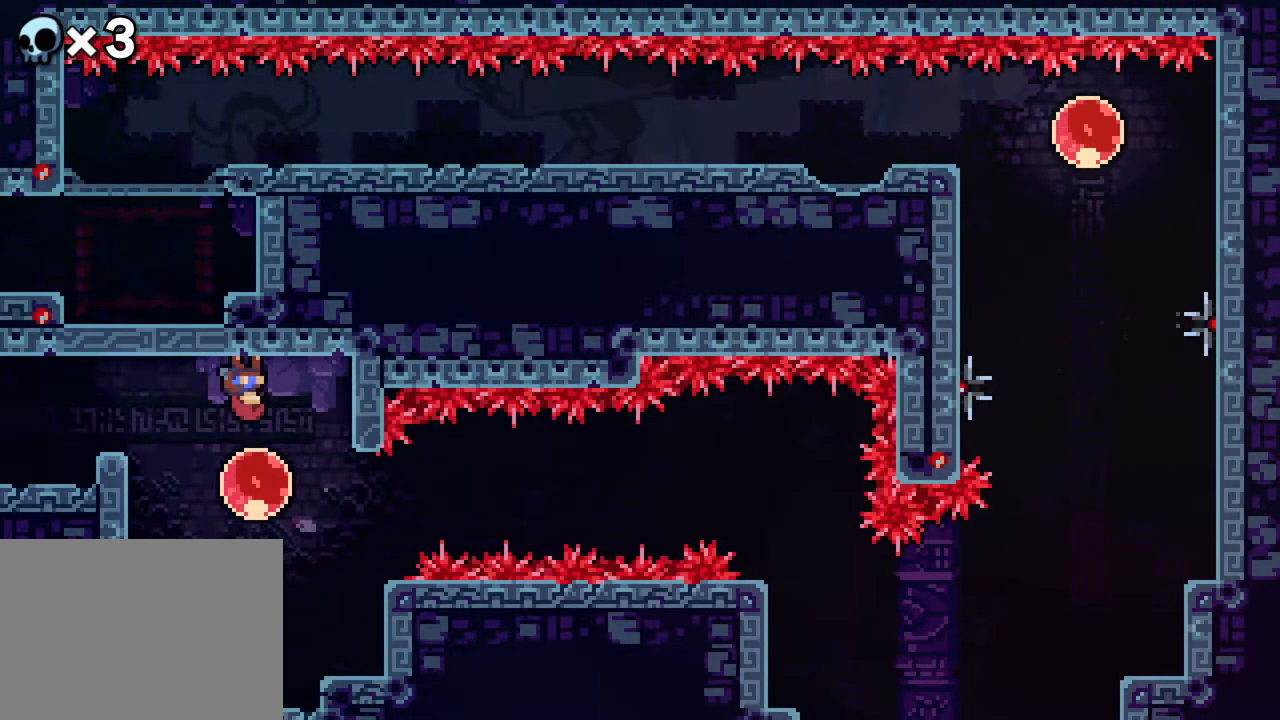
{"buttons": ["DPAD_UP", "DPAD_LEFT"], "events": [[83, "B", "down"], [83, "DPAD_LEFT", "down"], [267, "B", "up"], [467, "DPAD_UP", "down"]]}
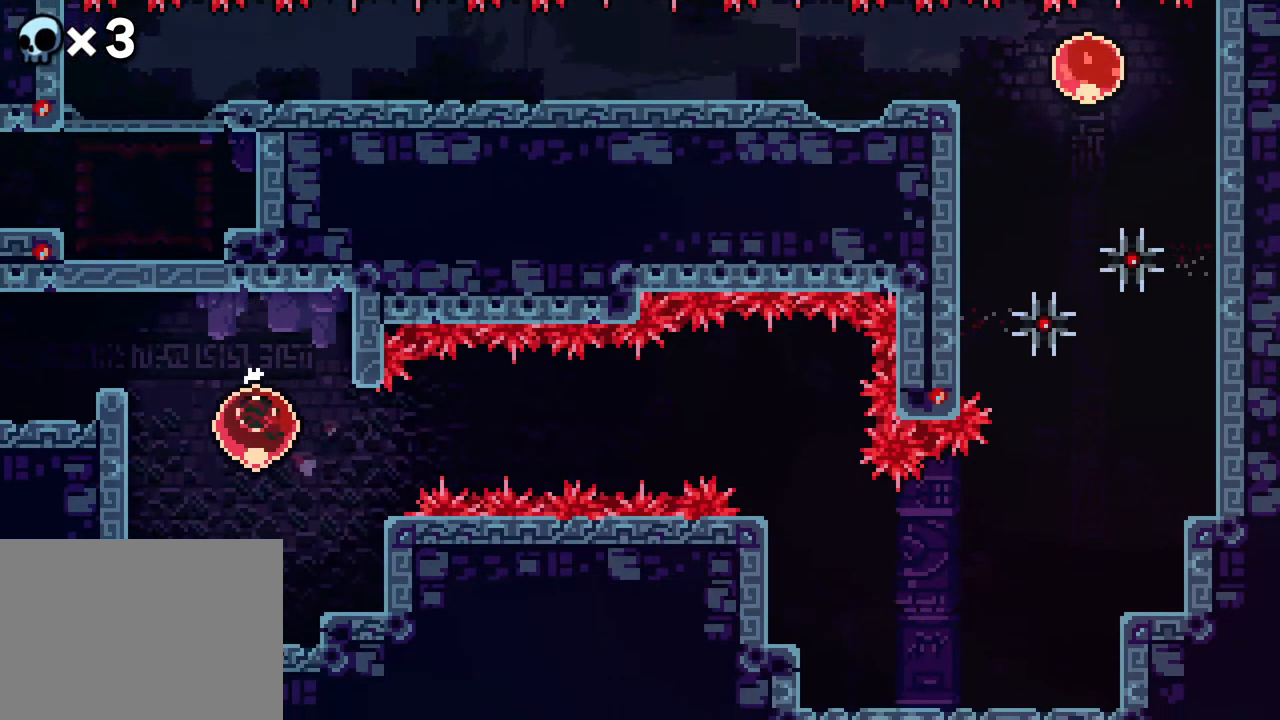
{"buttons": ["DPAD_UP", "DPAD_LEFT"], "events": []}
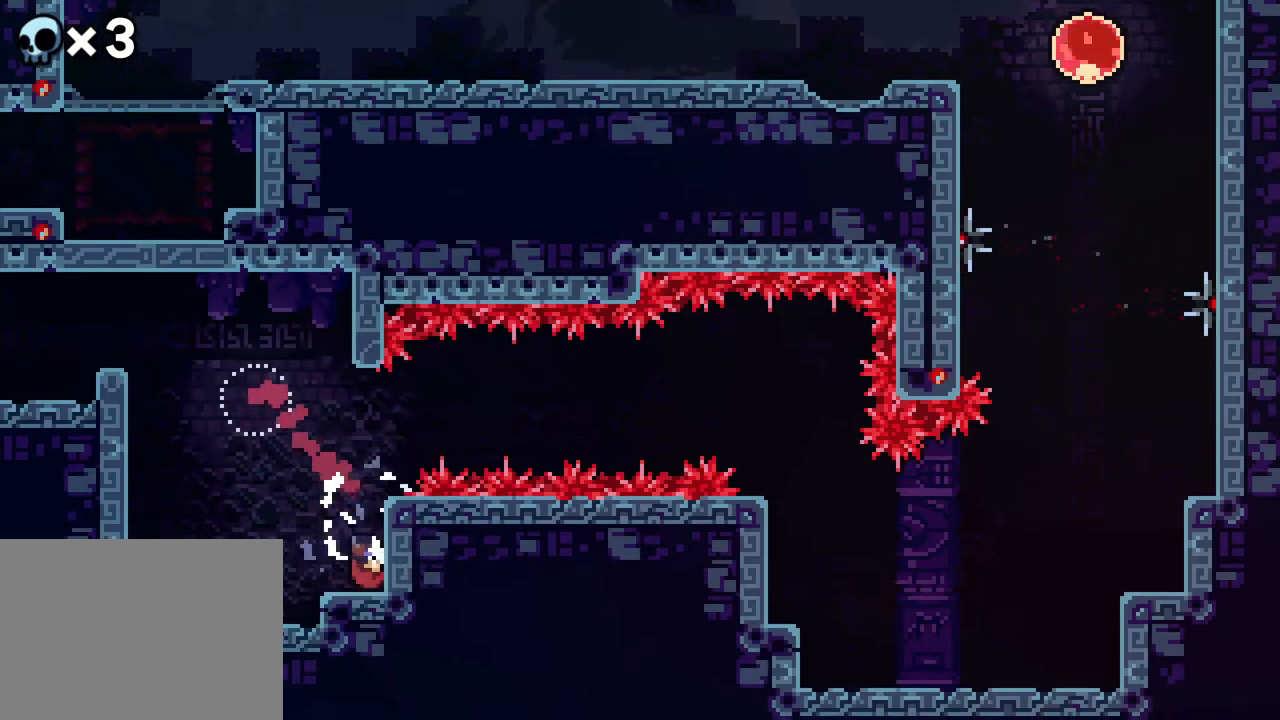
{"buttons": ["R2", "DPAD_LEFT"], "events": [[67, "DPAD_UP", "up"], [267, "R2", "down"]]}
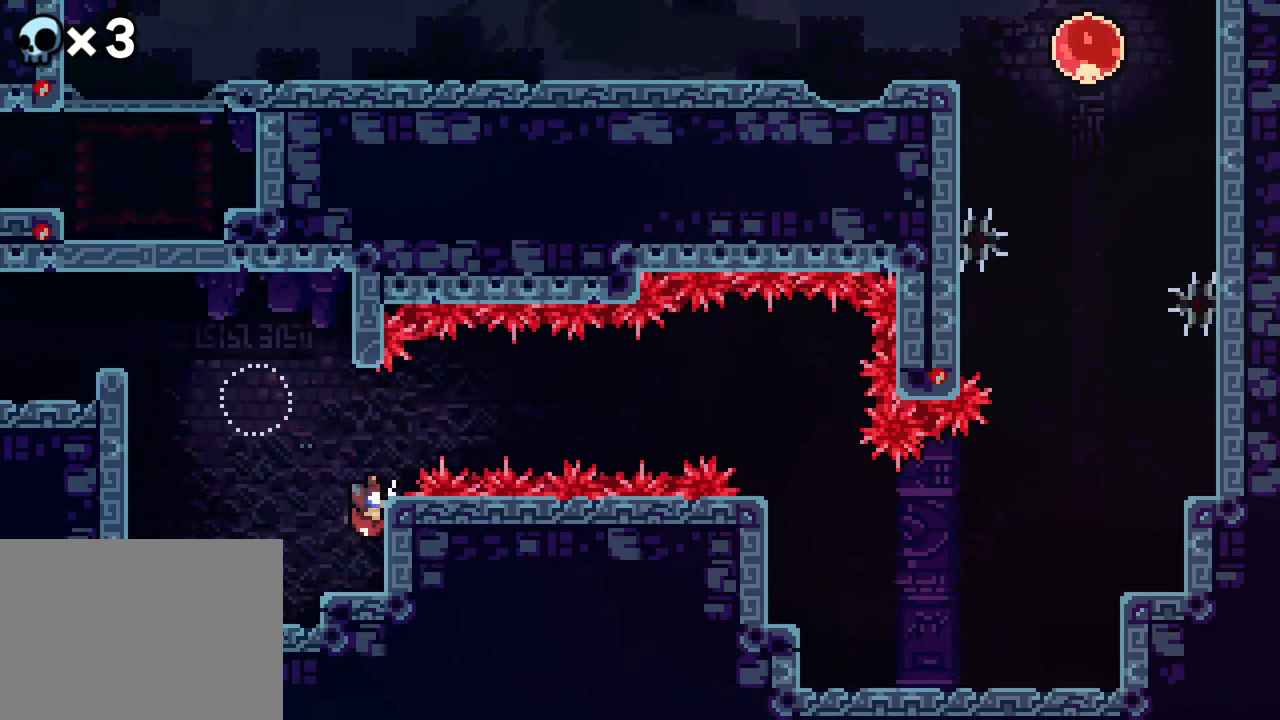
{"buttons": ["R2", "DPAD_RIGHT"], "events": [[50, "DPAD_LEFT", "up"], [500, "DPAD_RIGHT", "down"]]}
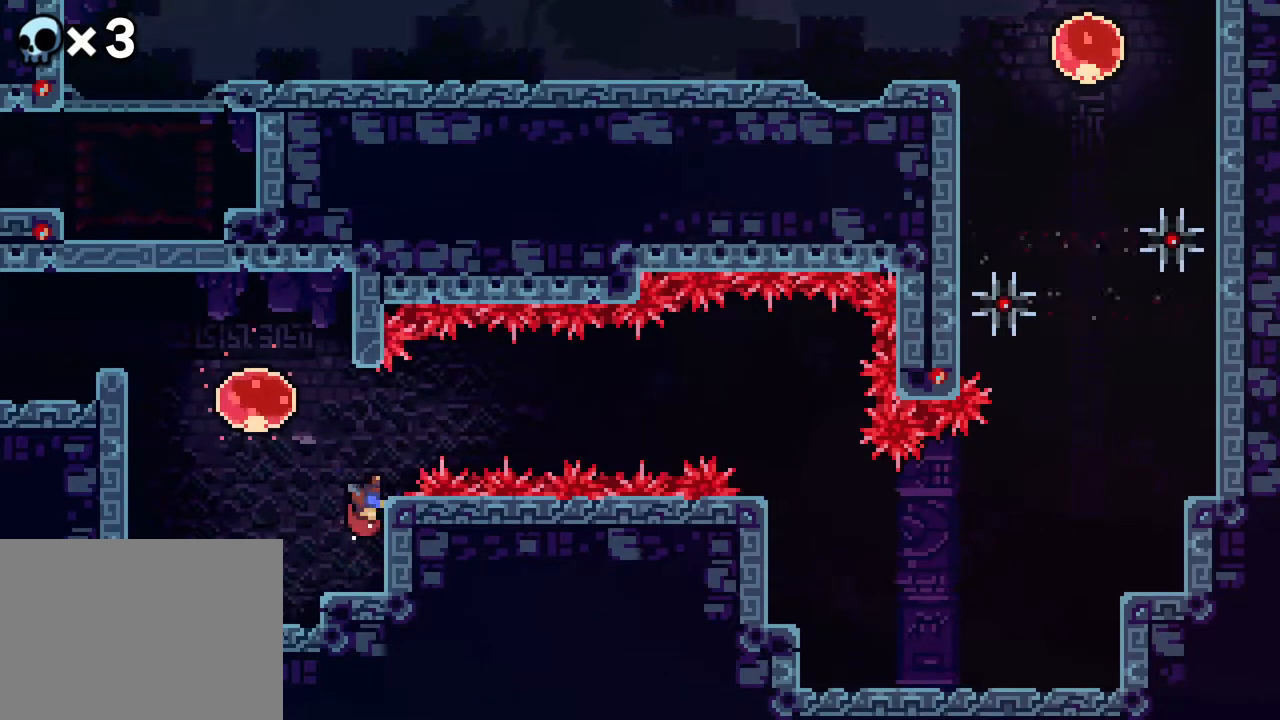
{"buttons": [], "events": [[33, "R2", "up"], [283, "DPAD_RIGHT", "up"]]}
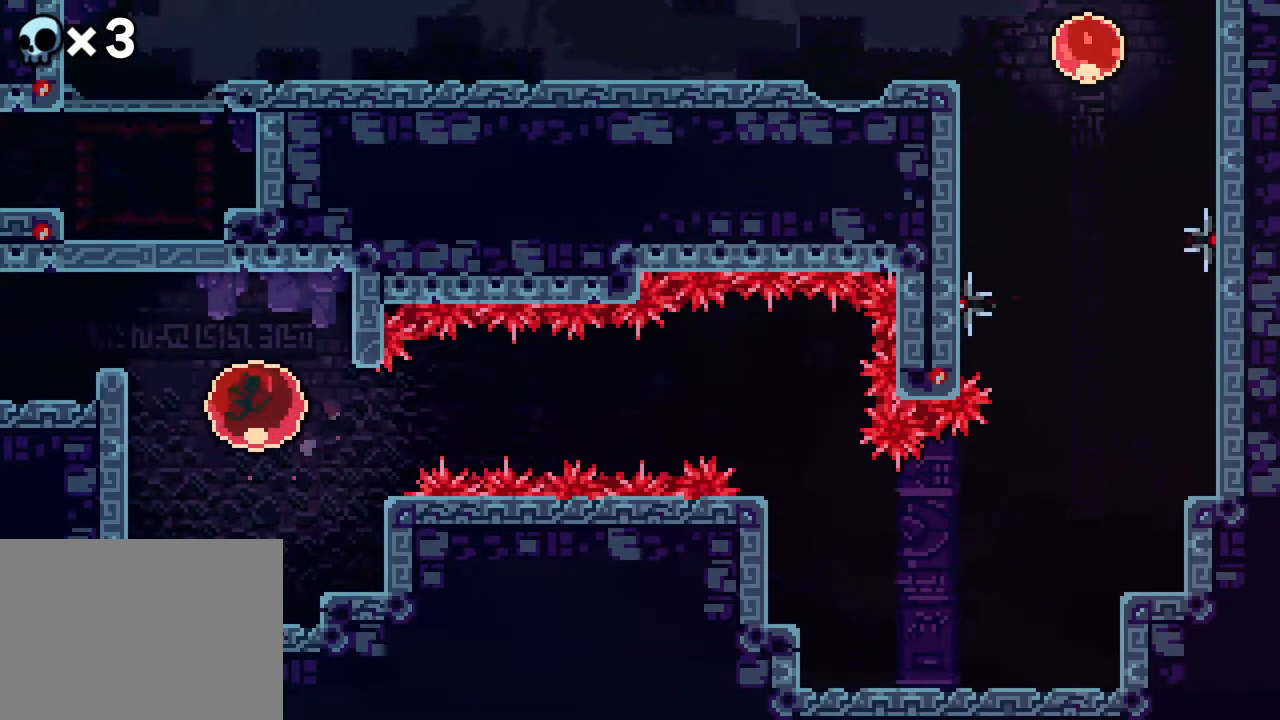
{"buttons": [], "events": [[217, "DPAD_RIGHT", "down"], [267, "DPAD_RIGHT", "up"]]}
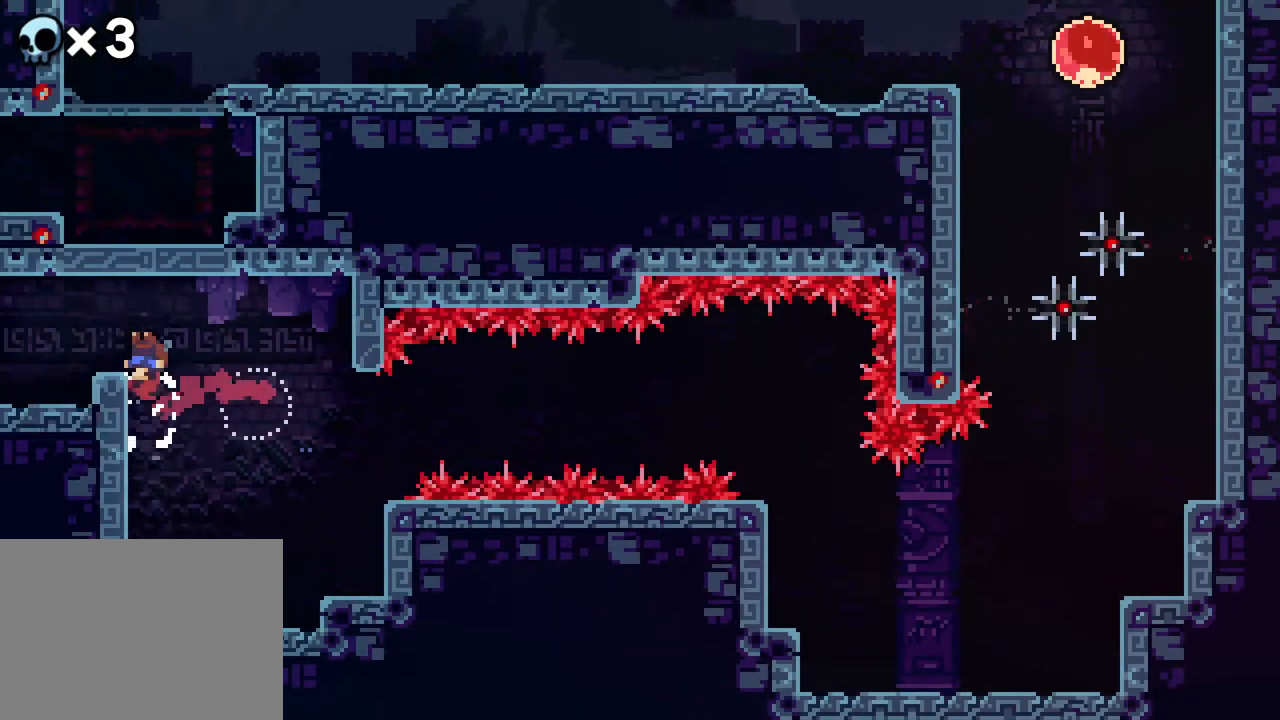
{"buttons": [], "events": [[200, "DPAD_LEFT", "down"], [267, "DPAD_LEFT", "up"]]}
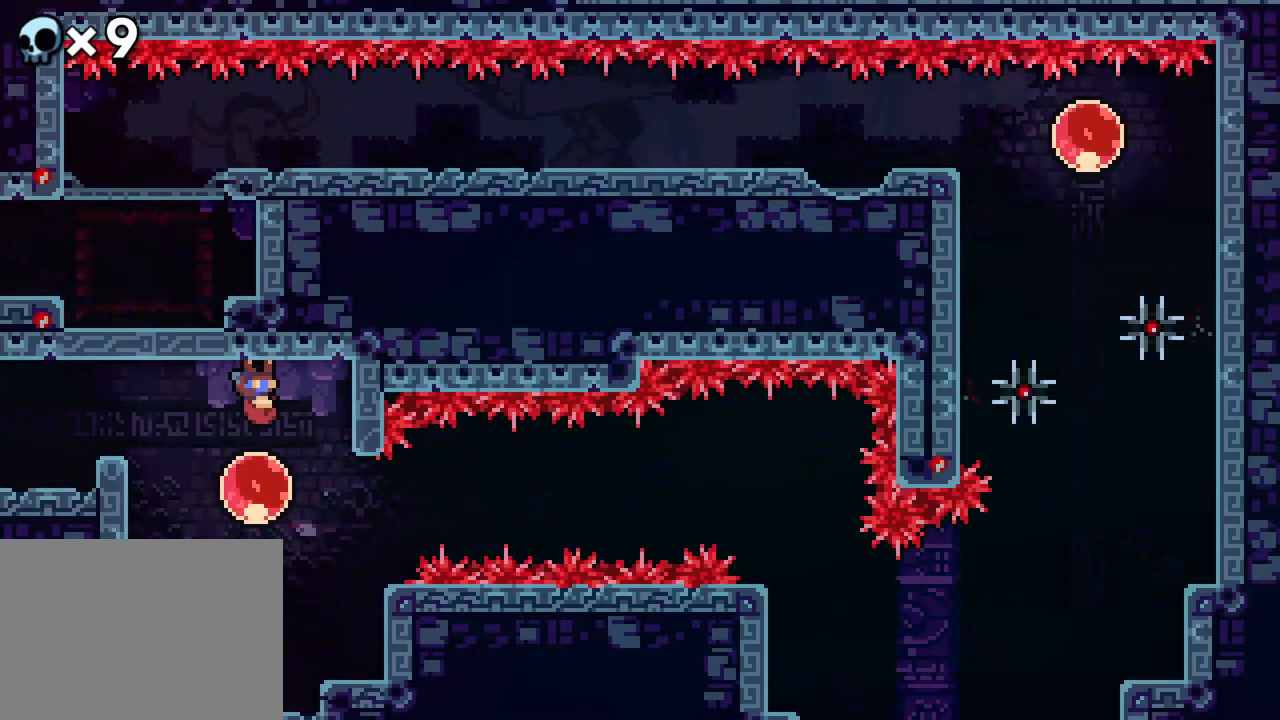
{"buttons": ["DPAD_LEFT"], "events": [[183, "B", "down"], [317, "DPAD_LEFT", "down"], [383, "B", "up"]]}
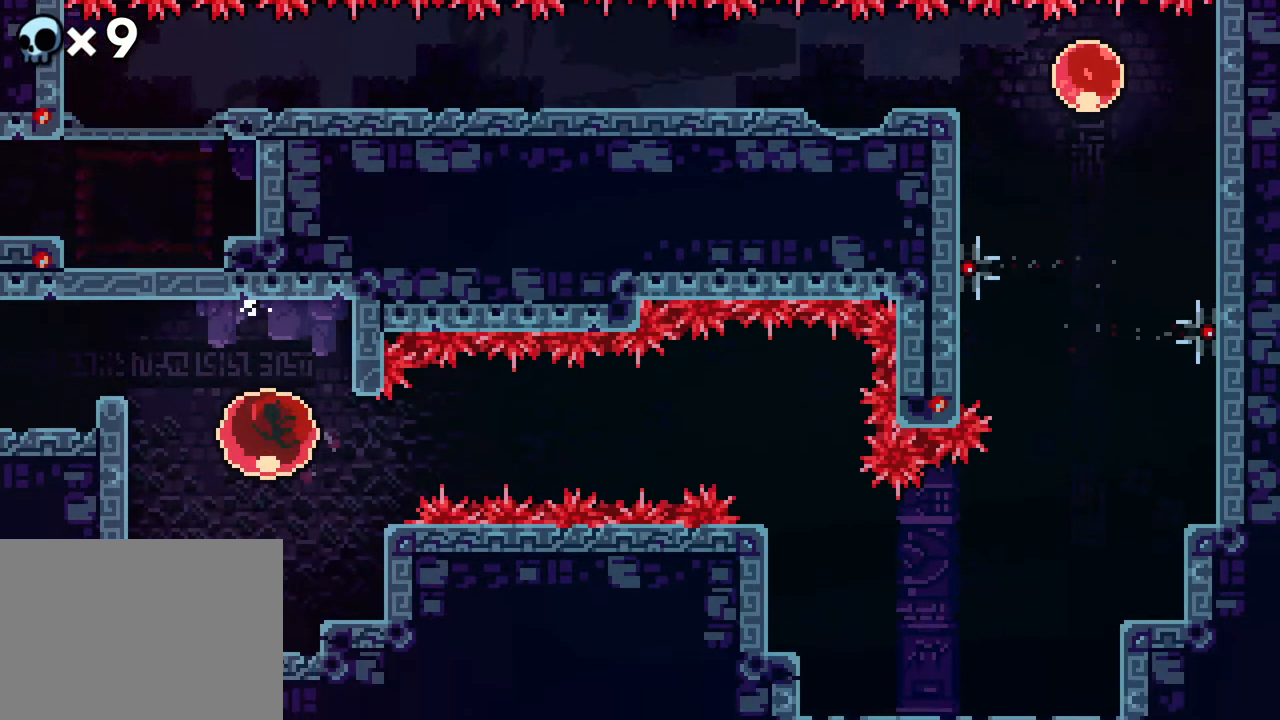
{"buttons": ["DPAD_LEFT"], "events": []}
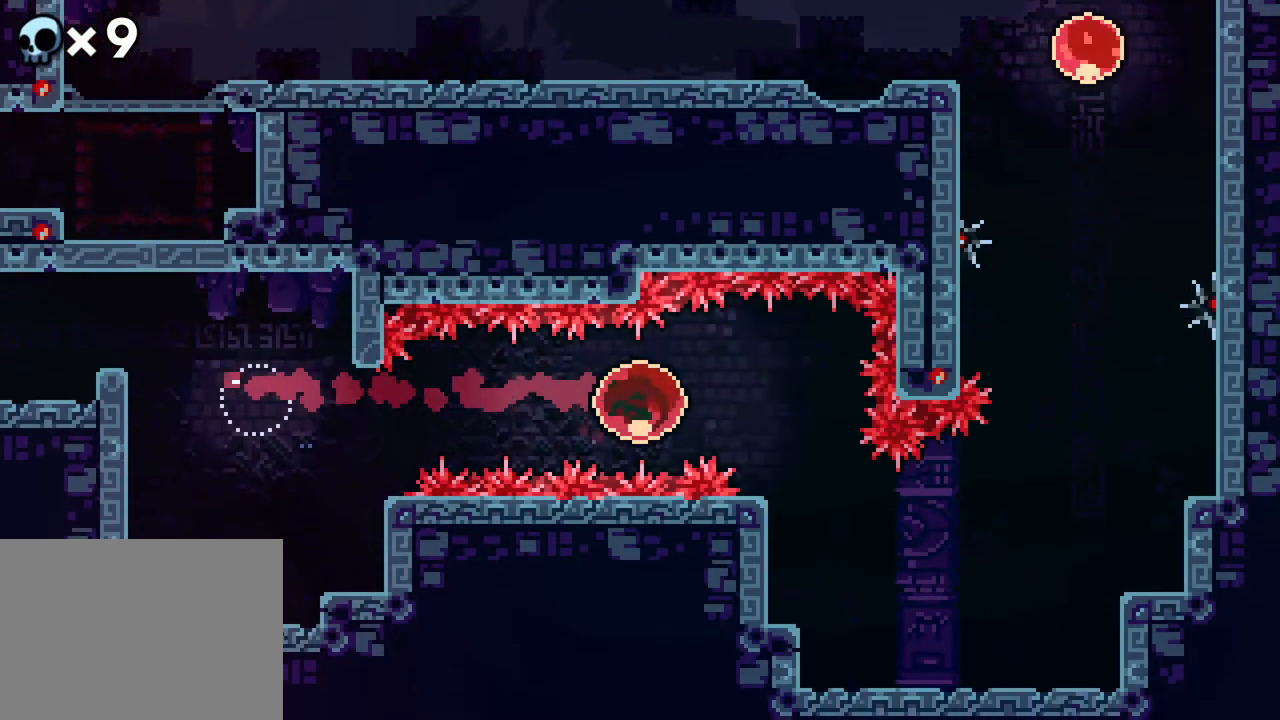
{"buttons": ["A", "DPAD_UP", "DPAD_LEFT"], "events": [[33, "DPAD_UP", "down"], [117, "A", "down"]]}
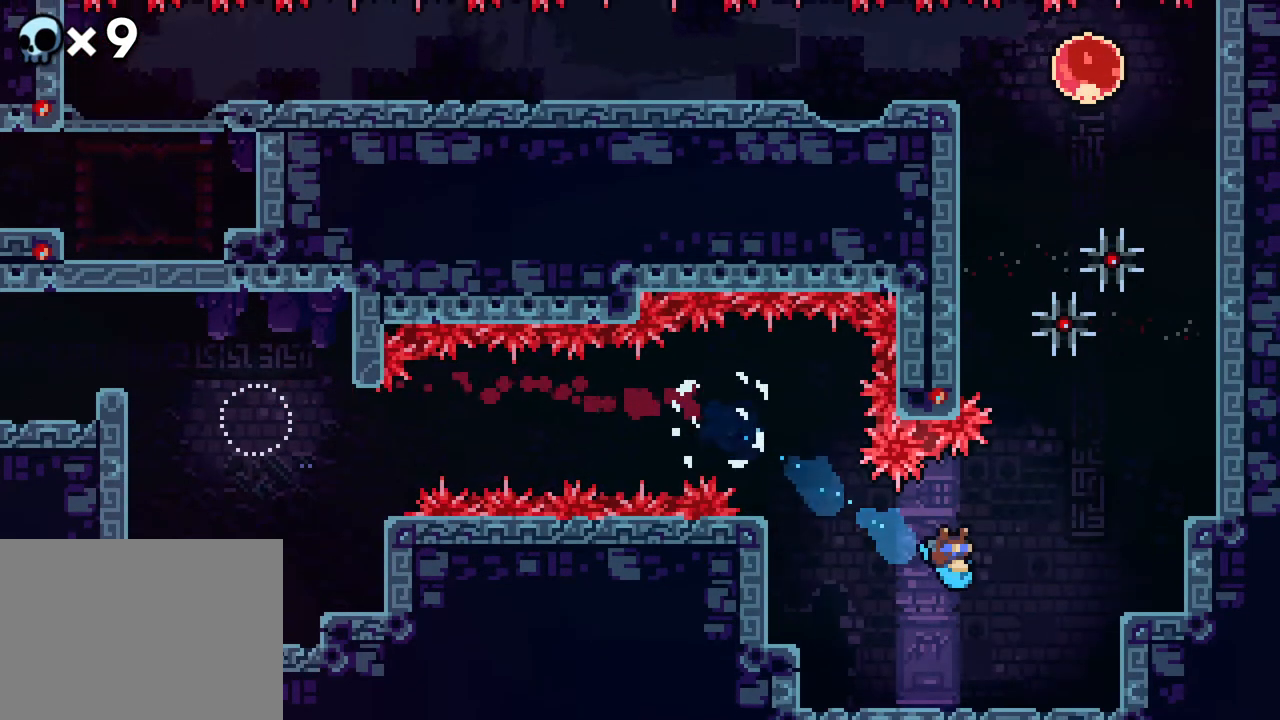
{"buttons": [], "events": [[333, "A", "up"], [417, "DPAD_LEFT", "up"], [417, "DPAD_UP", "up"]]}
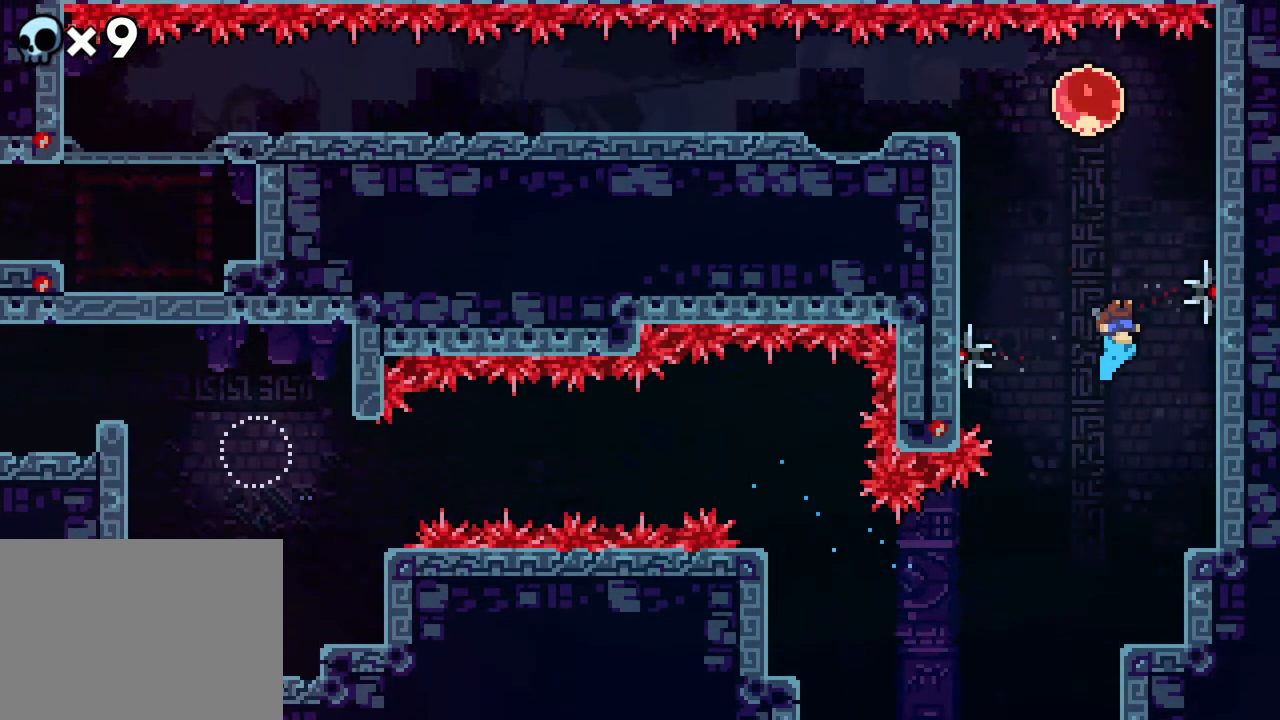
{"buttons": ["DPAD_RIGHT"], "events": [[200, "DPAD_RIGHT", "down"]]}
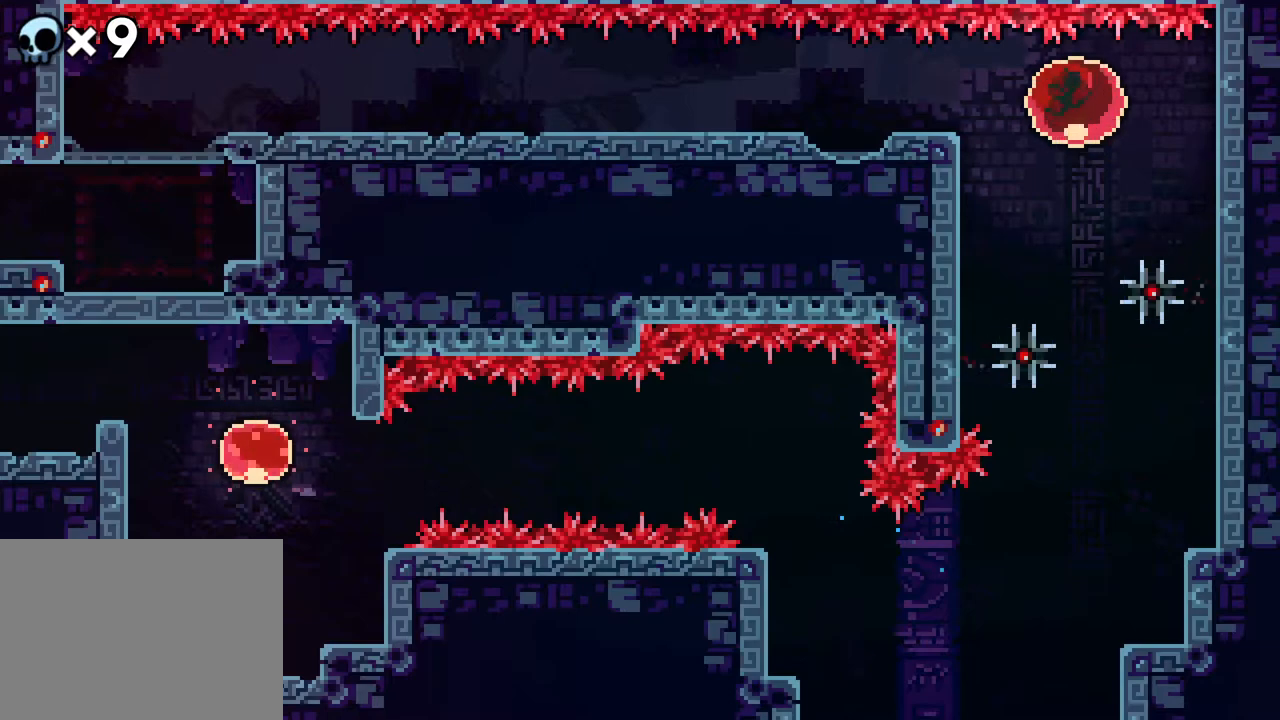
{"buttons": ["DPAD_RIGHT"], "events": []}
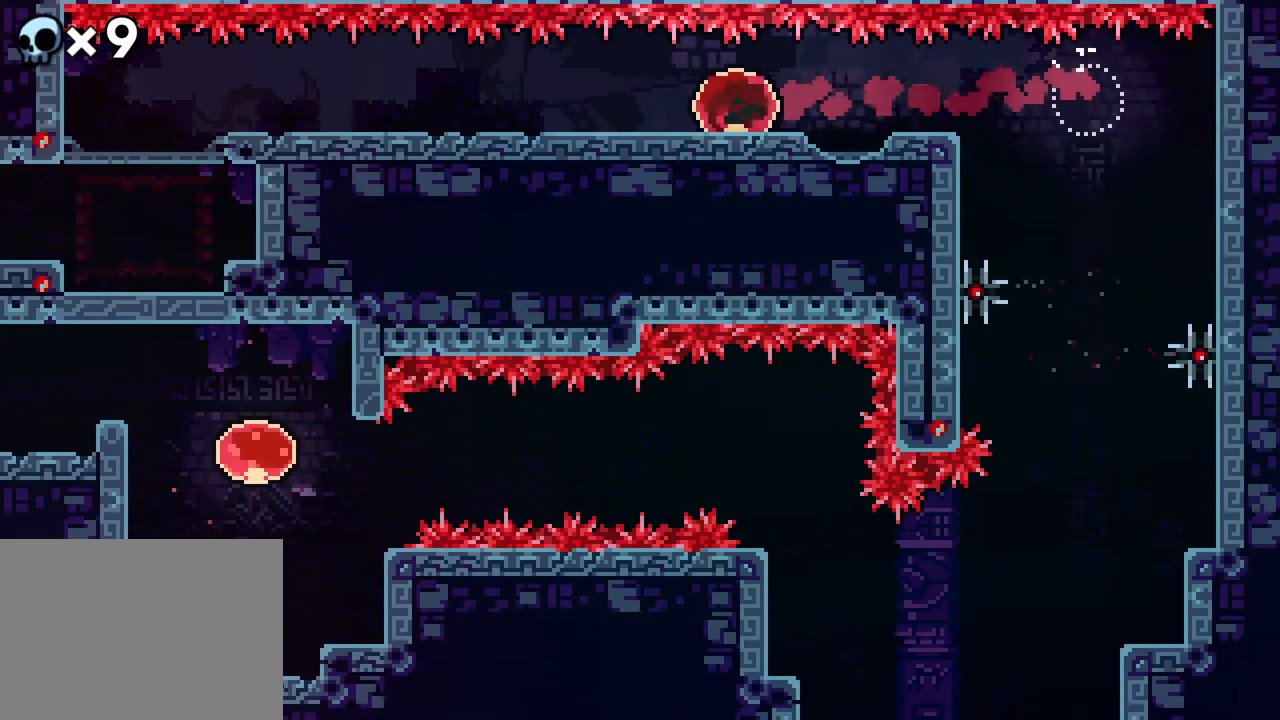
{"buttons": ["DPAD_RIGHT"], "events": []}
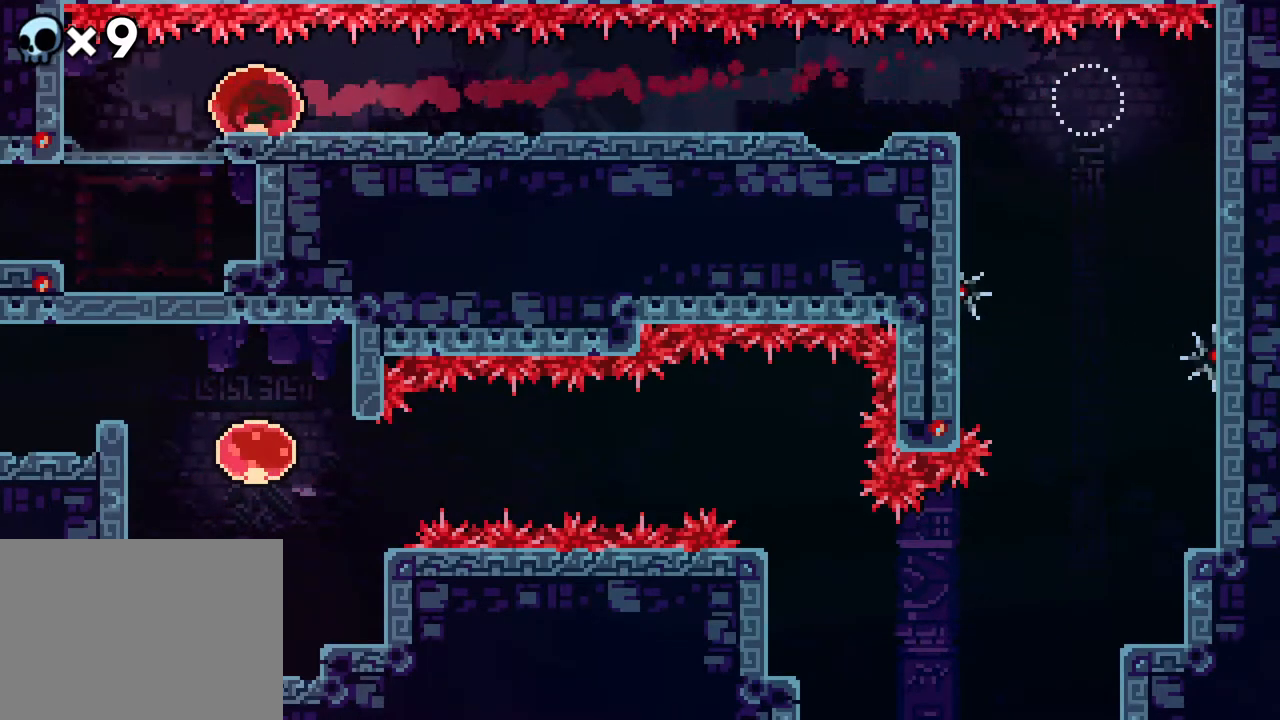
{"buttons": [], "events": [[17, "DPAD_RIGHT", "up"], [100, "DPAD_UP", "down"], [167, "B", "down"], [350, "B", "up"], [433, "DPAD_UP", "up"]]}
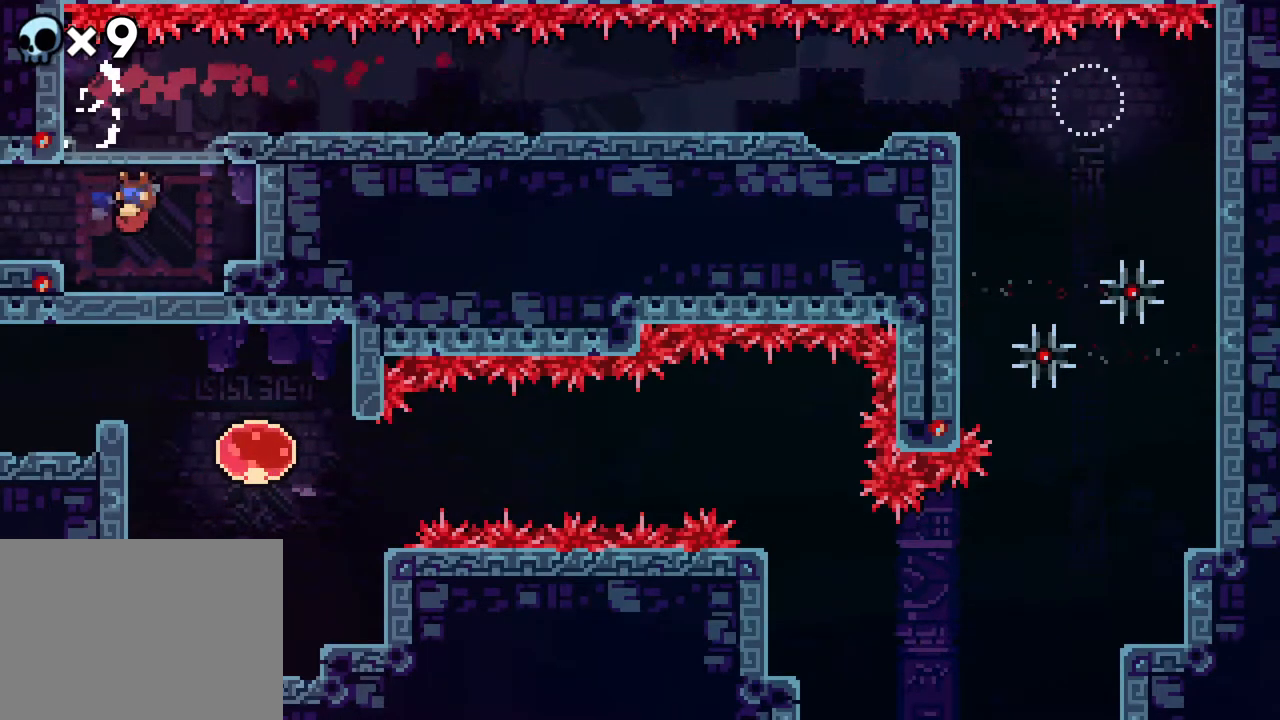
{"buttons": [], "events": []}
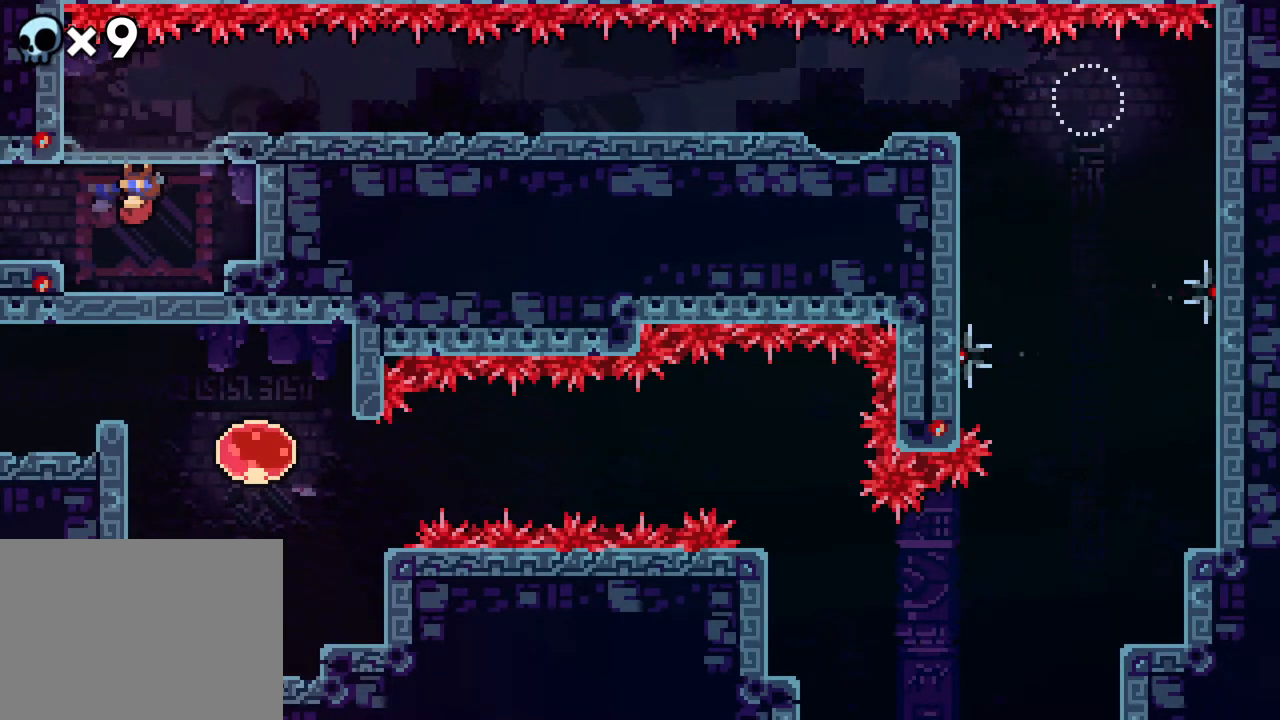
{"buttons": [], "events": []}
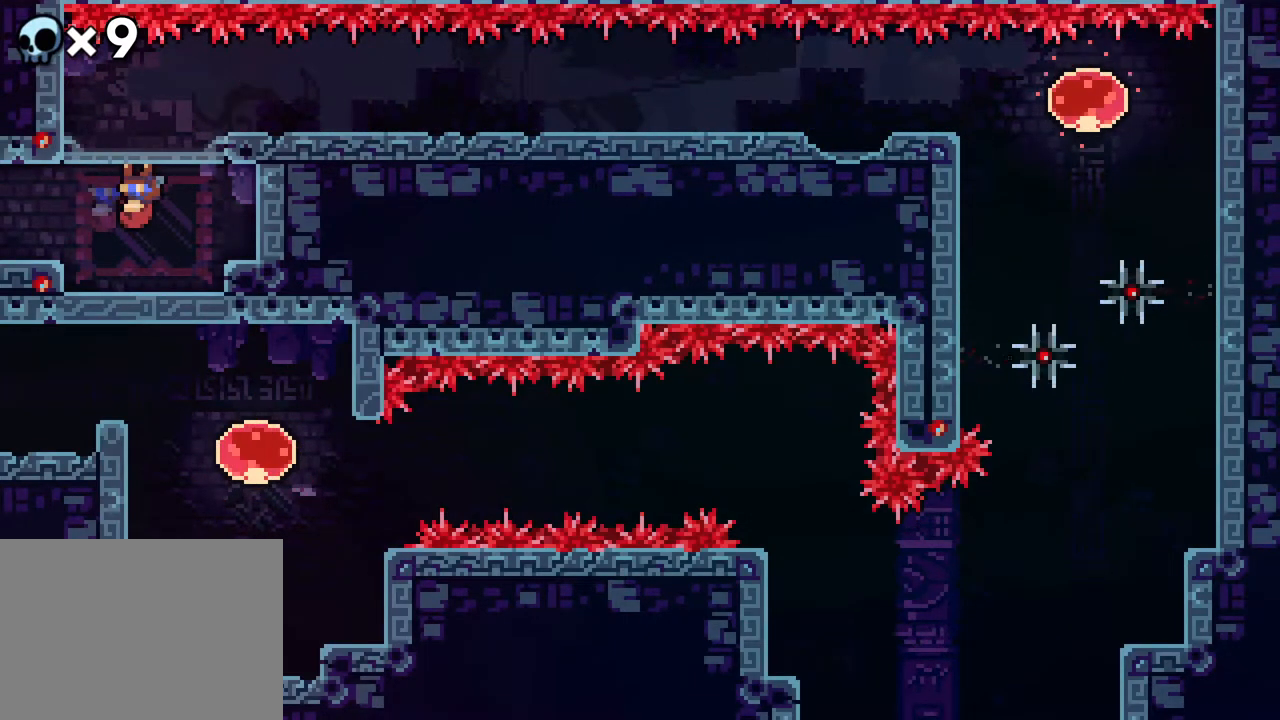
{"buttons": [], "events": [[150, "DPAD_LEFT", "down"], [250, "DPAD_LEFT", "up"]]}